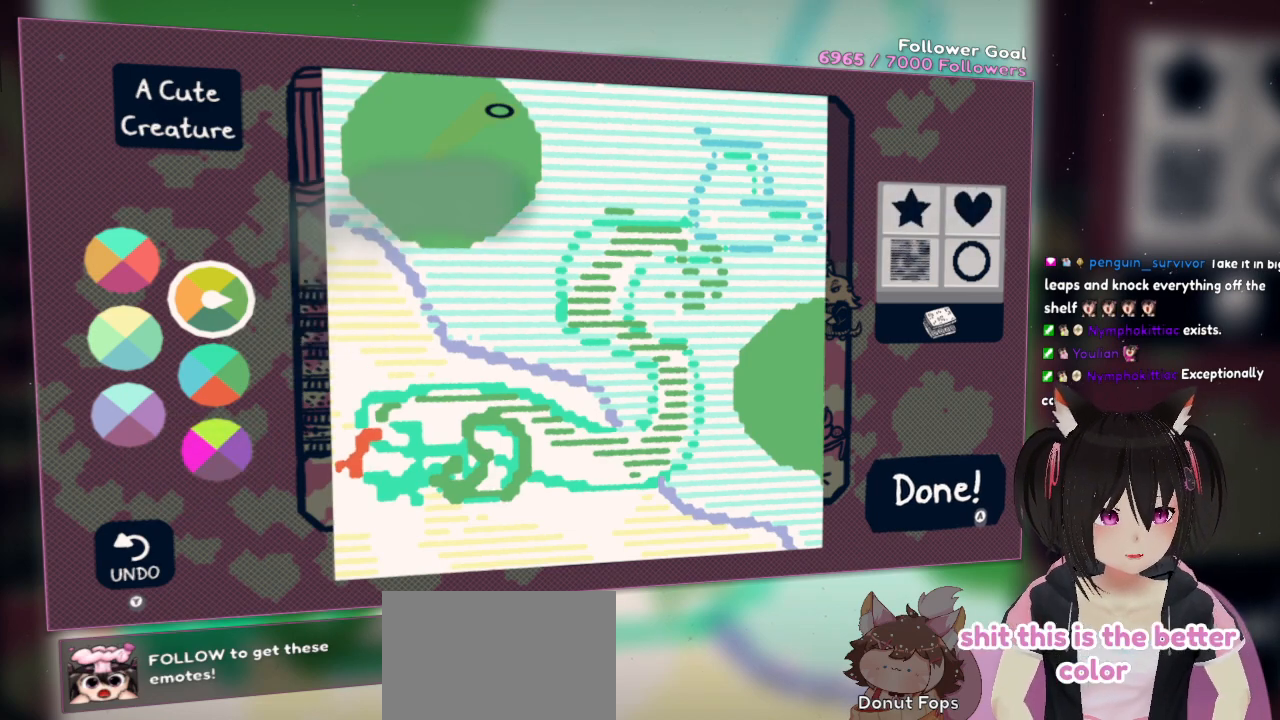
Gameplay with a controller (Nintendo layout); each line is a JSON object with the inputs held at the frame after it. "events" lists button and stick changes between this image and that frame as [ms after this image, input, new state], when the widget could be followed in between. Not read: L1 R1.
{"buttons": [], "left_stick": "center", "right_stick": "center", "events": [[117, "right_stick", "up"], [283, "right_stick", "center"]]}
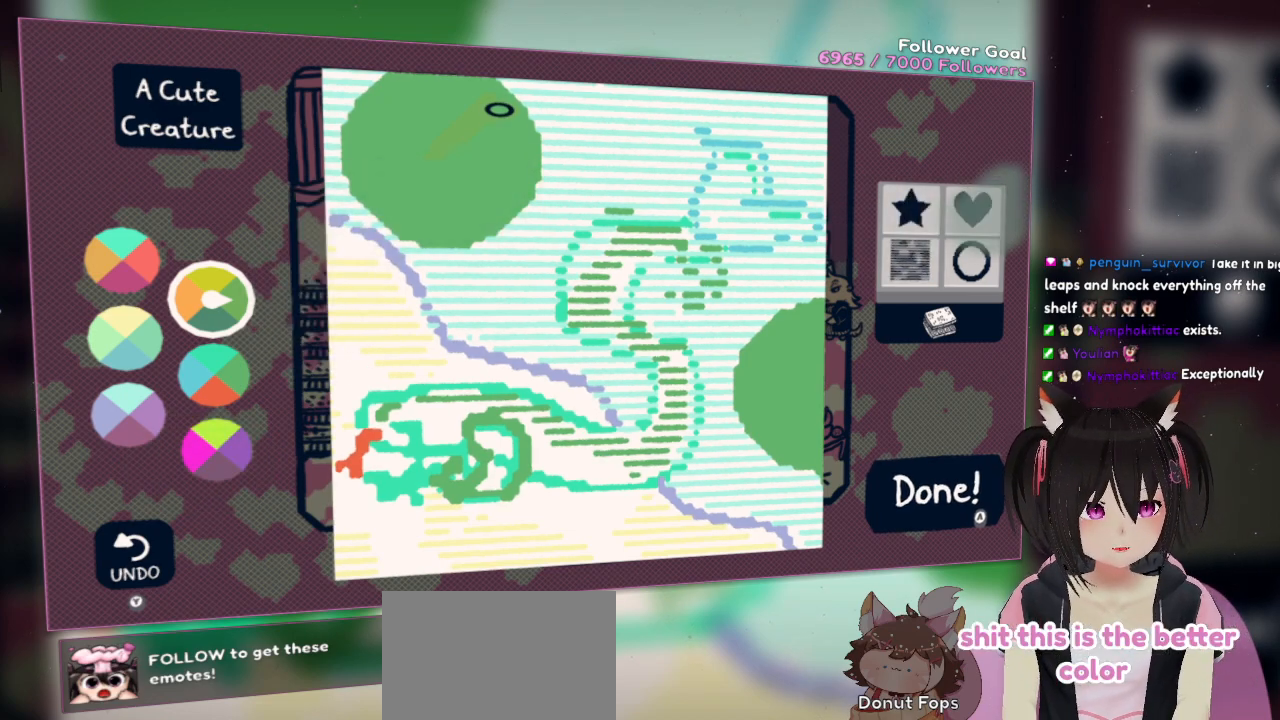
{"buttons": [], "left_stick": "center", "right_stick": "left", "events": [[267, "right_stick", "left"]]}
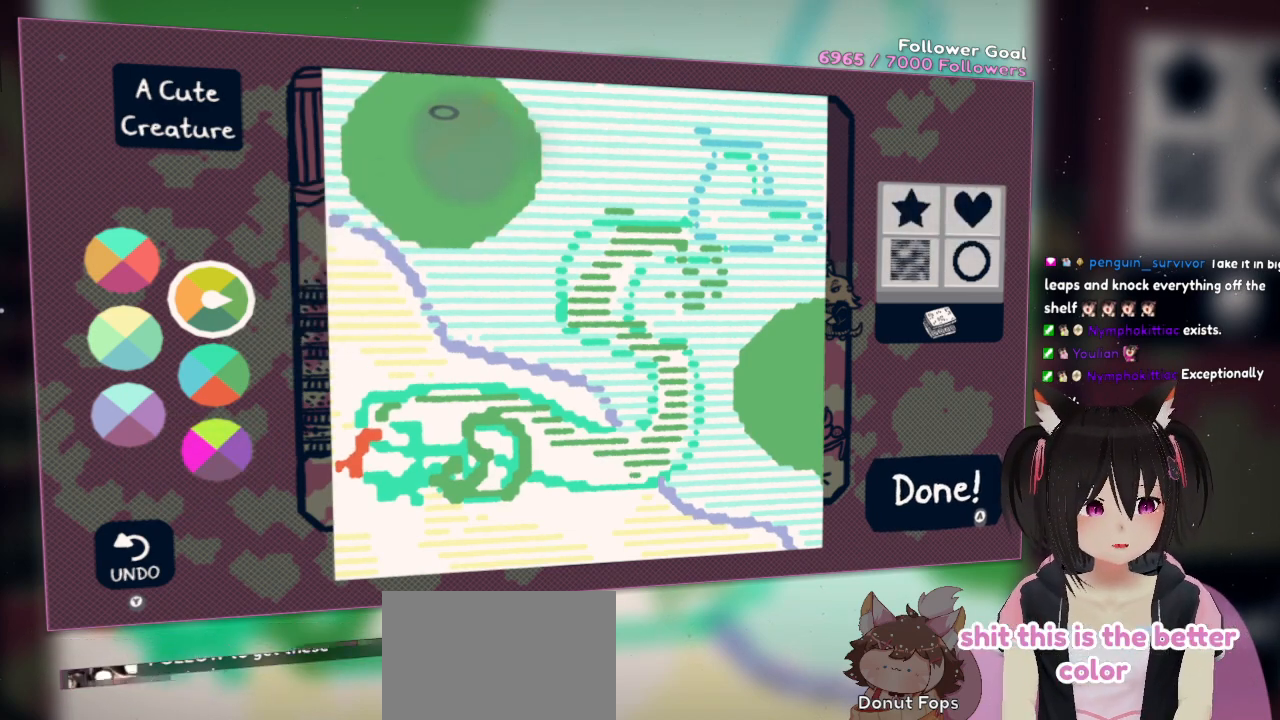
{"buttons": [], "left_stick": "center", "right_stick": "center", "events": [[167, "right_stick", "down"], [367, "right_stick", "center"]]}
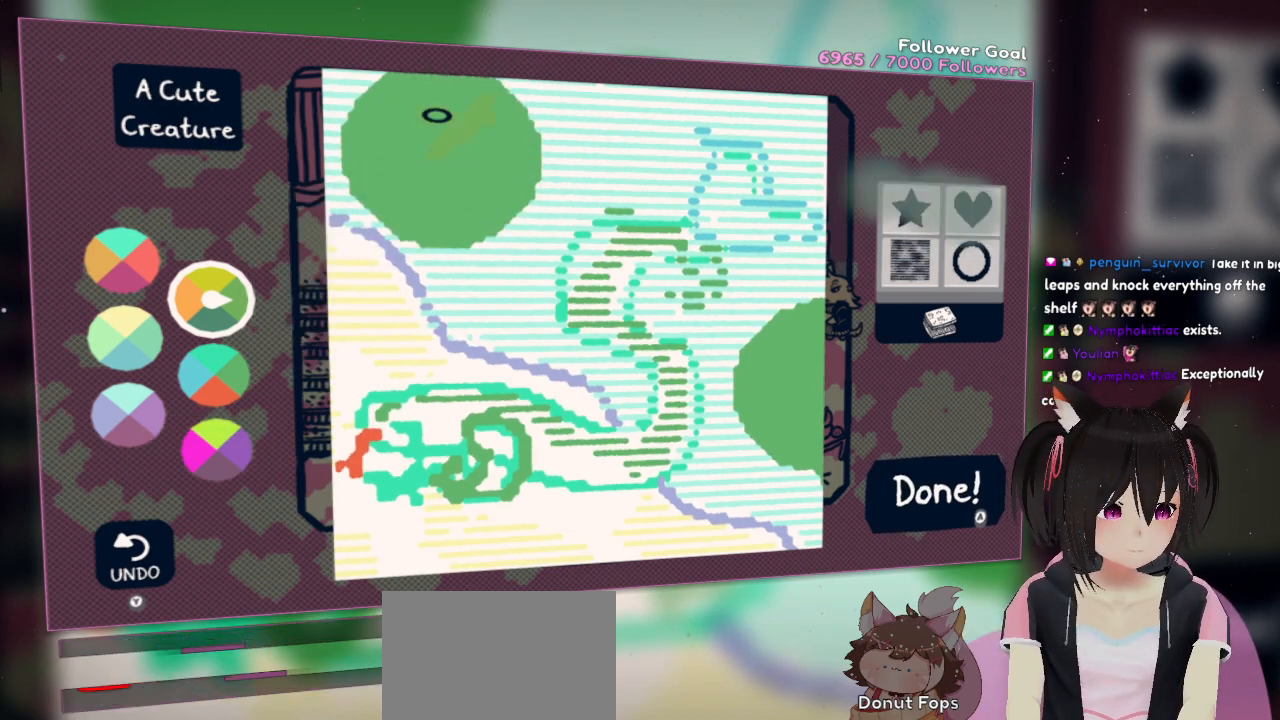
{"buttons": [], "left_stick": "center", "right_stick": "center", "events": [[167, "right_stick", "down"], [300, "right_stick", "center"]]}
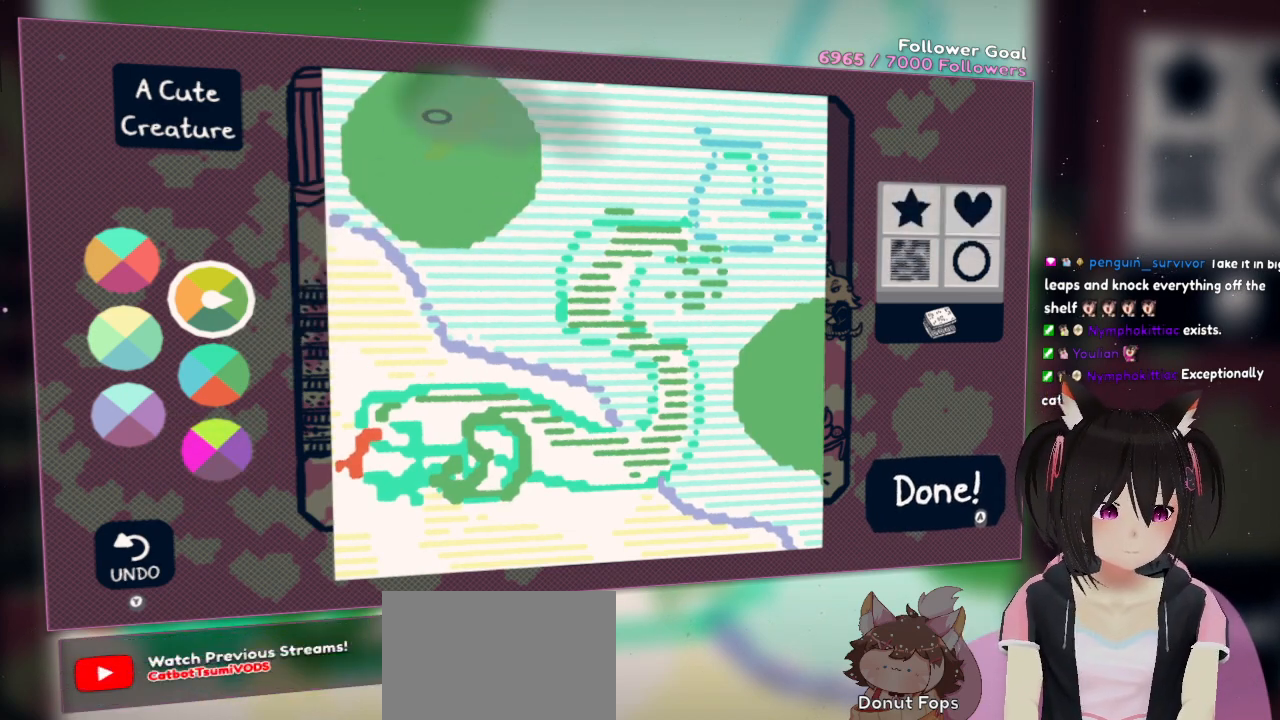
{"buttons": [], "left_stick": "center", "right_stick": "up-left", "events": [[100, "right_stick", "down-left"], [200, "right_stick", "left"], [300, "right_stick", "up-left"]]}
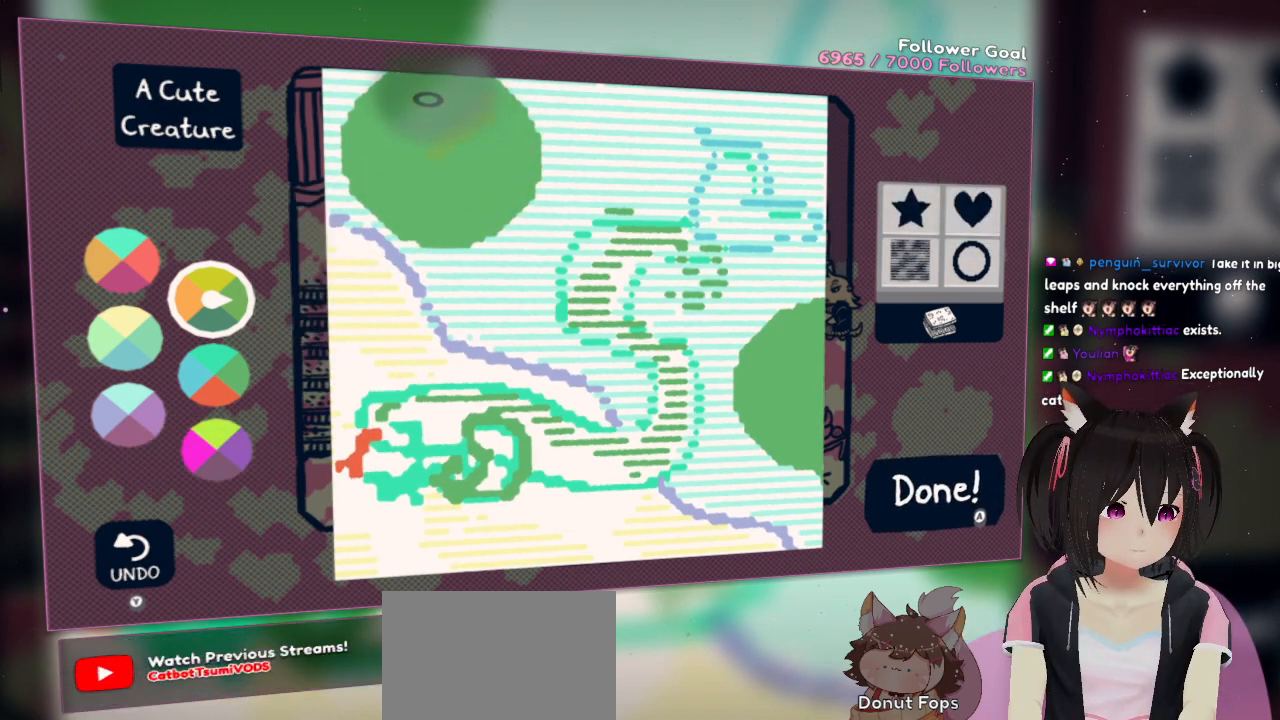
{"buttons": [], "left_stick": "center", "right_stick": "center", "events": [[267, "right_stick", "center"]]}
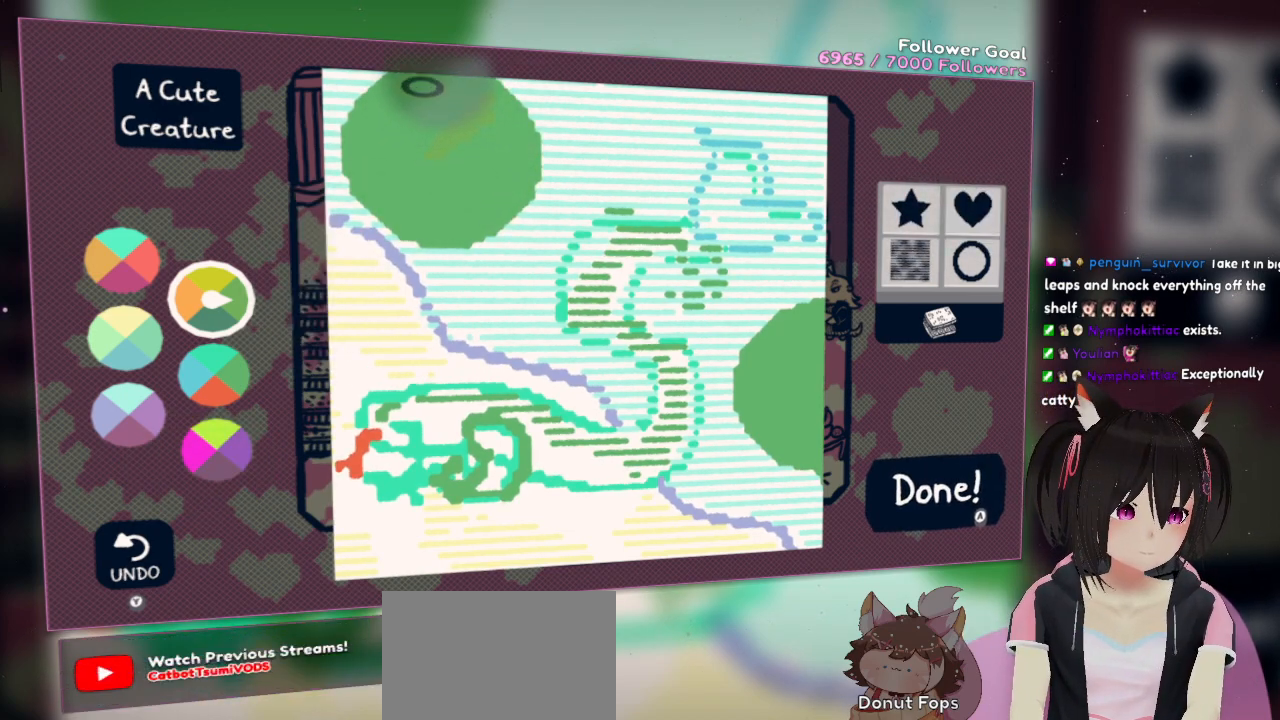
{"buttons": [], "left_stick": "center", "right_stick": "center", "events": [[167, "right_stick", "down"], [300, "right_stick", "center"]]}
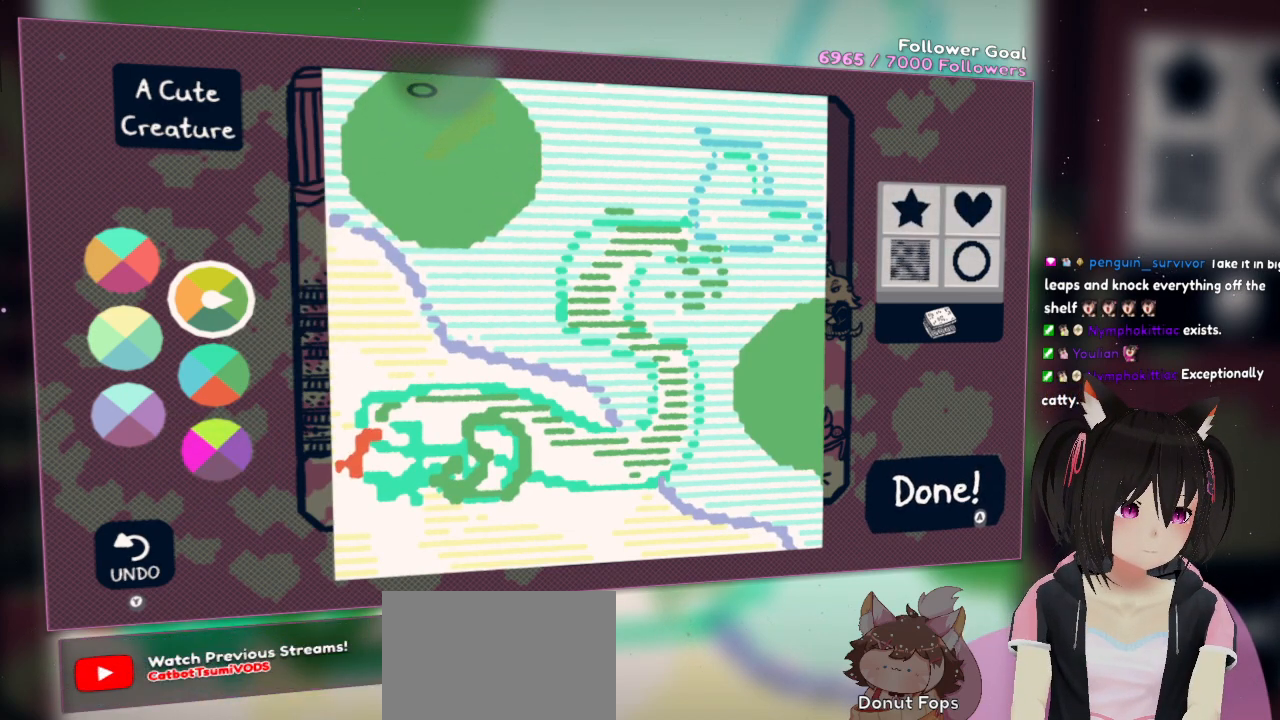
{"buttons": [], "left_stick": "center", "right_stick": "center", "events": [[167, "right_stick", "up"], [300, "right_stick", "center"]]}
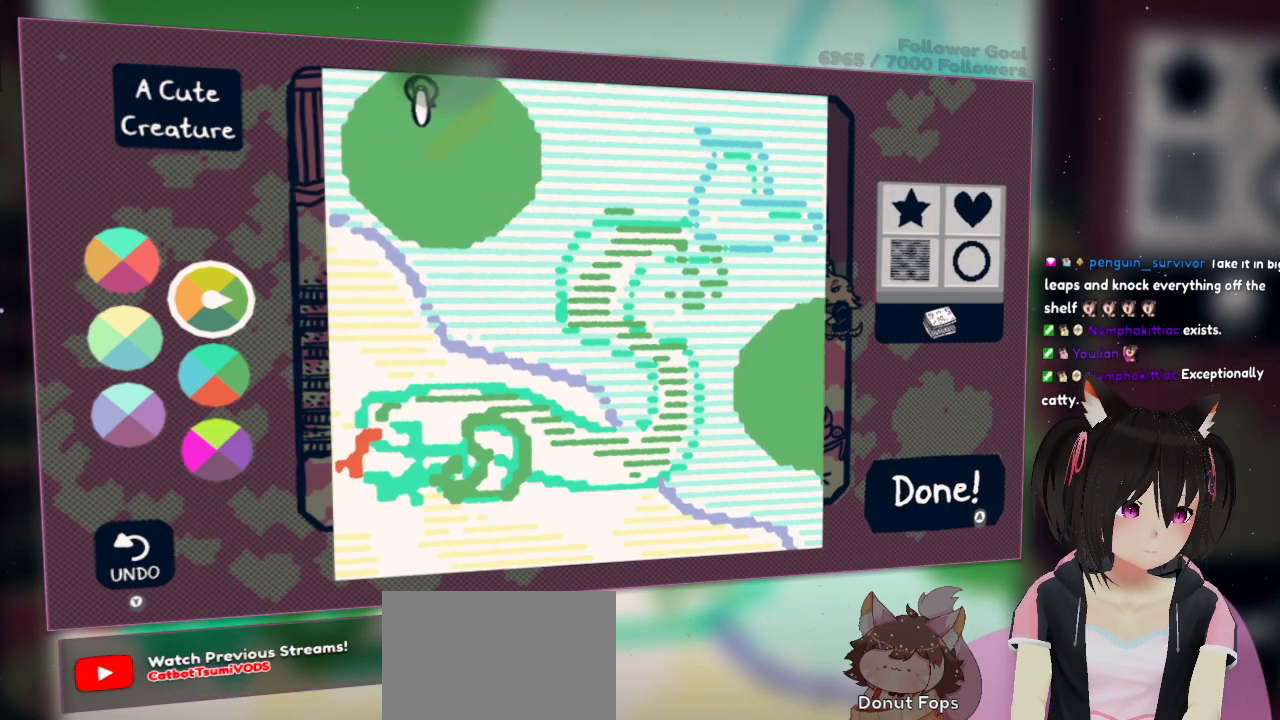
{"buttons": ["R2"], "left_stick": "center", "right_stick": "left", "events": [[17, "R2", "down"], [83, "right_stick", "down-left"], [217, "right_stick", "left"]]}
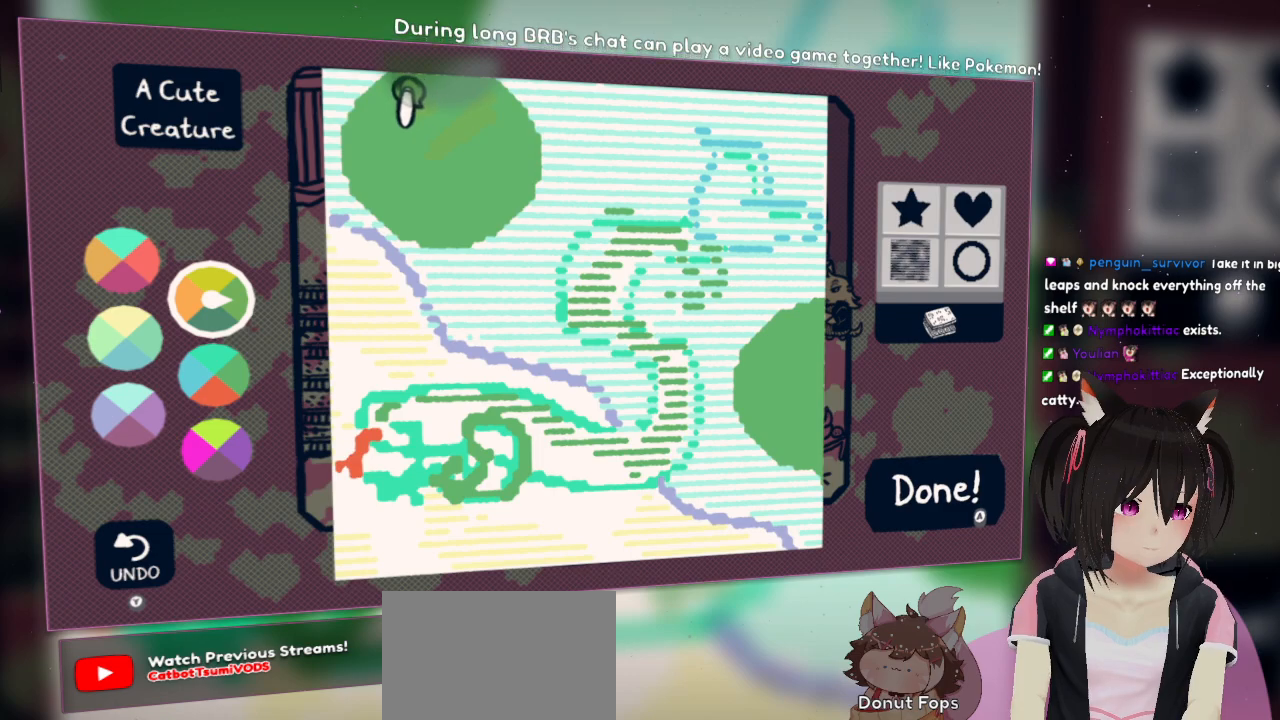
{"buttons": ["R2"], "left_stick": "center", "right_stick": "down-left", "events": [[200, "right_stick", "down-left"]]}
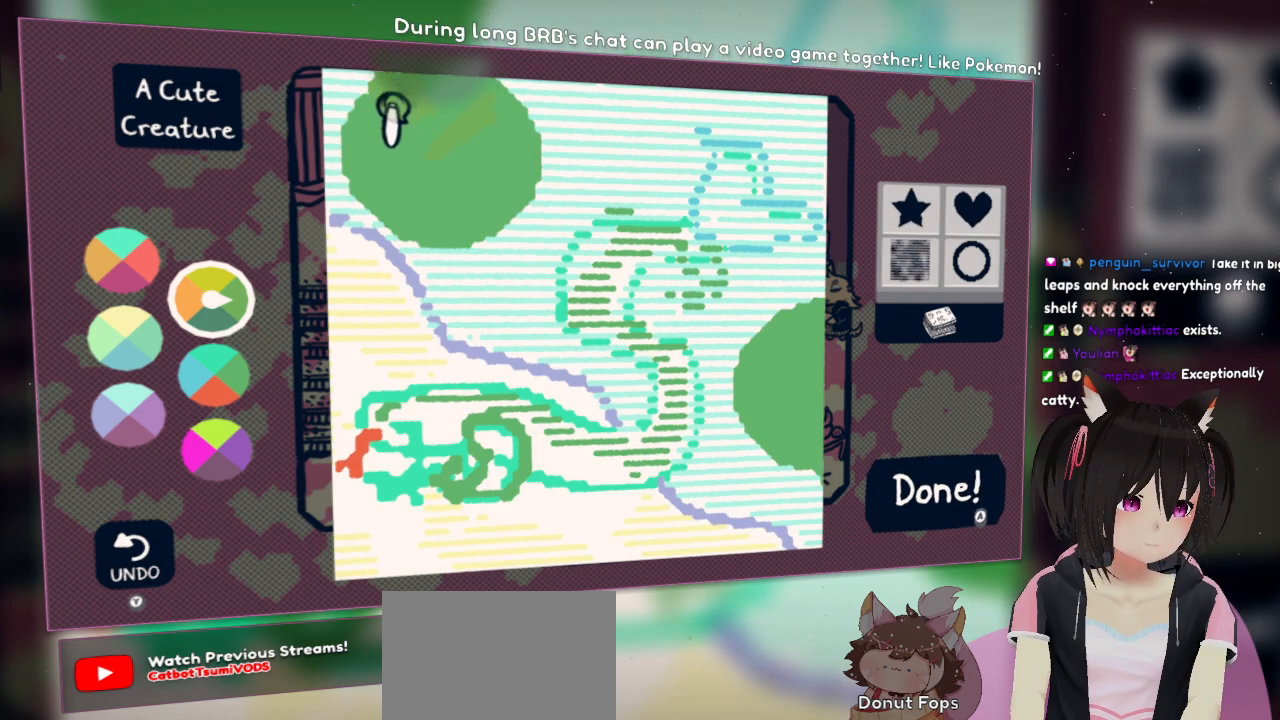
{"buttons": ["R2"], "left_stick": "center", "right_stick": "down-left", "events": []}
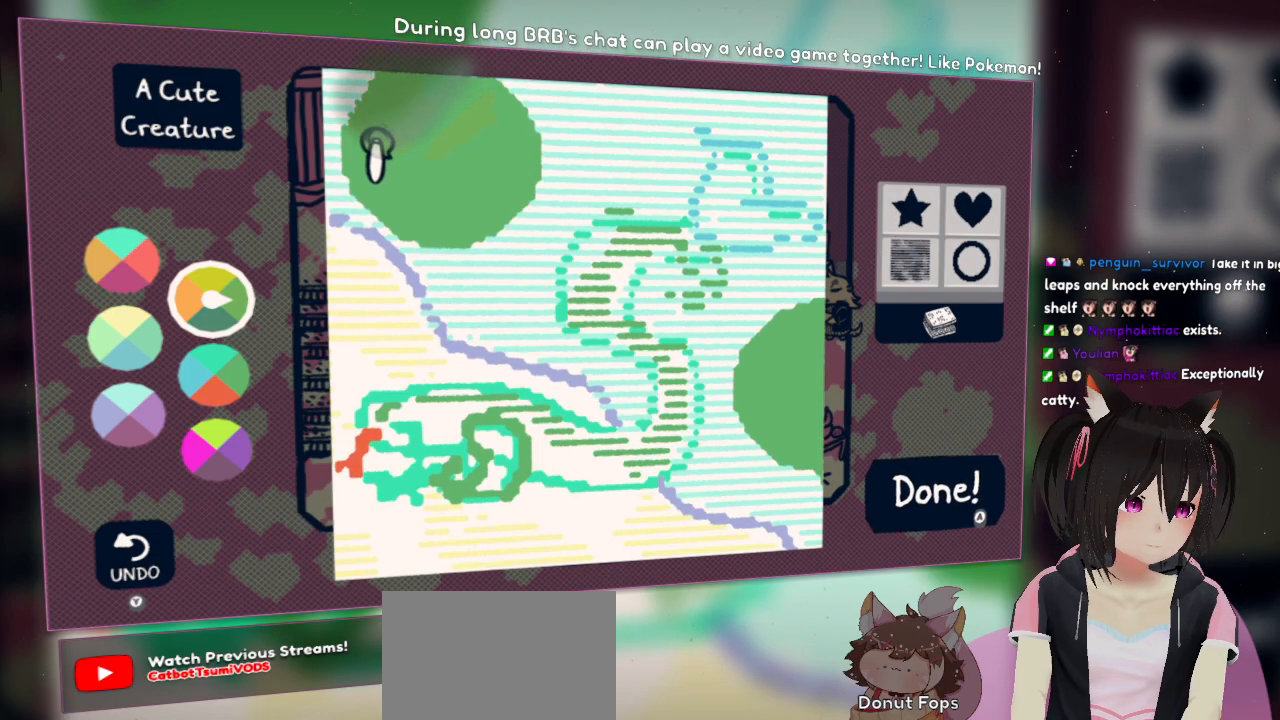
{"buttons": ["R2"], "left_stick": "center", "right_stick": "down", "events": [[233, "right_stick", "down"]]}
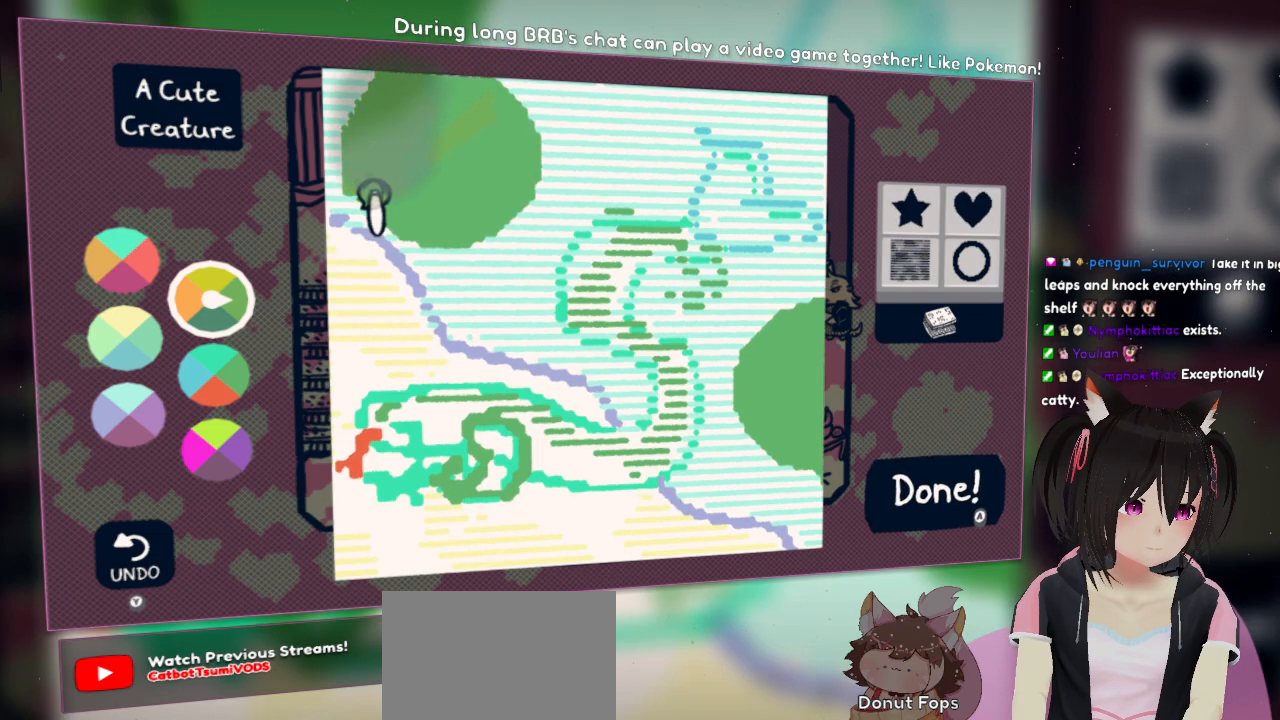
{"buttons": ["R2"], "left_stick": "center", "right_stick": "right", "events": [[117, "right_stick", "down-right"], [283, "right_stick", "right"]]}
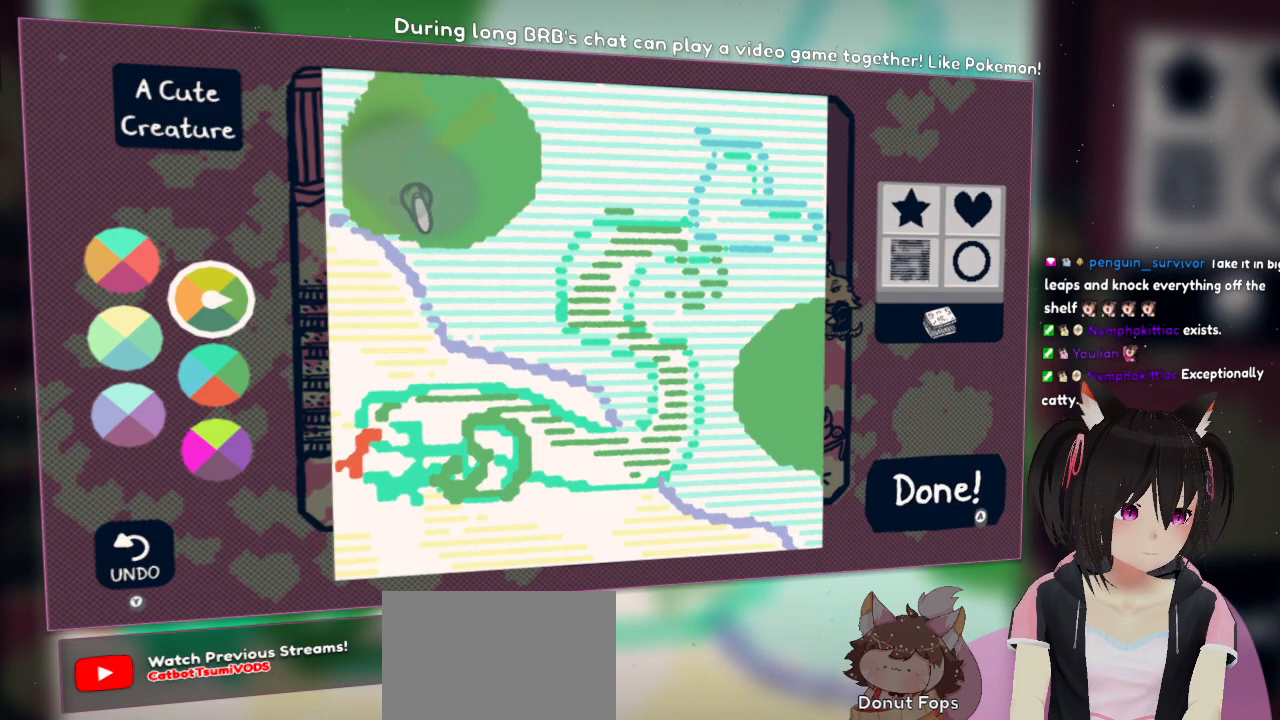
{"buttons": [], "left_stick": "center", "right_stick": "center", "events": [[117, "R2", "up"], [183, "right_stick", "center"], [300, "Y", "down"], [417, "Y", "up"]]}
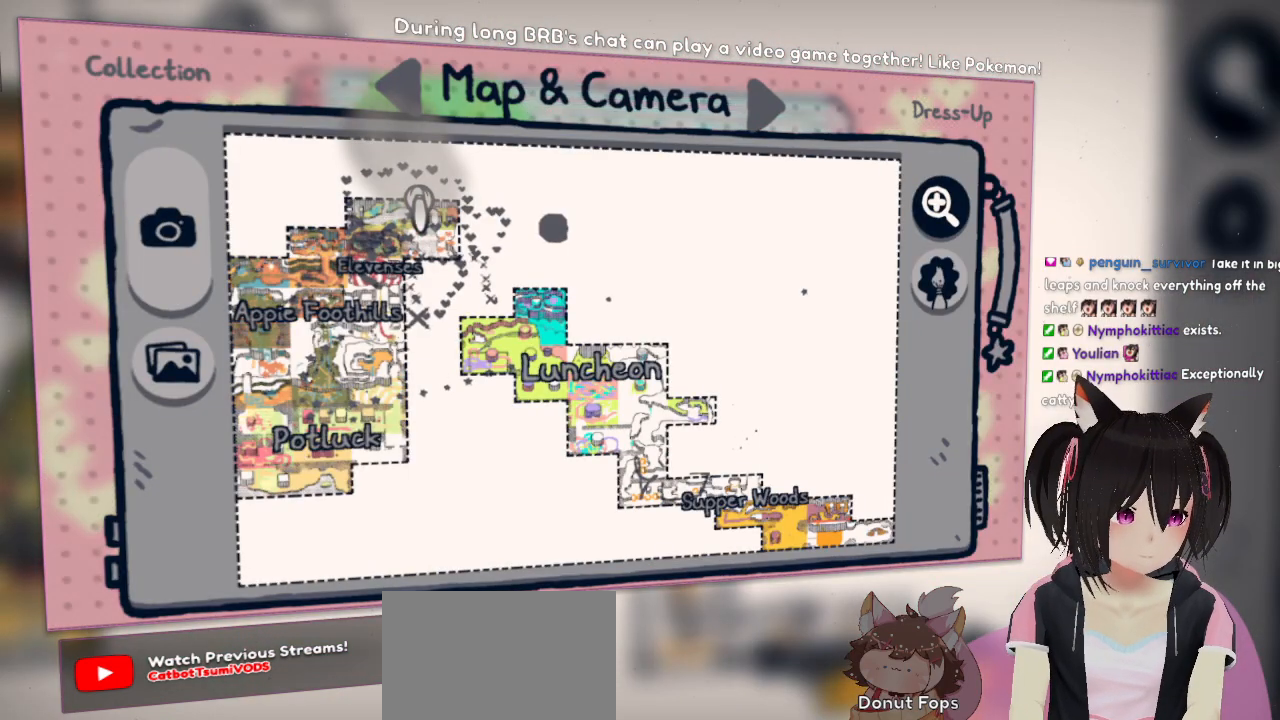
{"buttons": [], "left_stick": "center", "right_stick": "center", "events": [[267, "Y", "down"], [367, "Y", "up"]]}
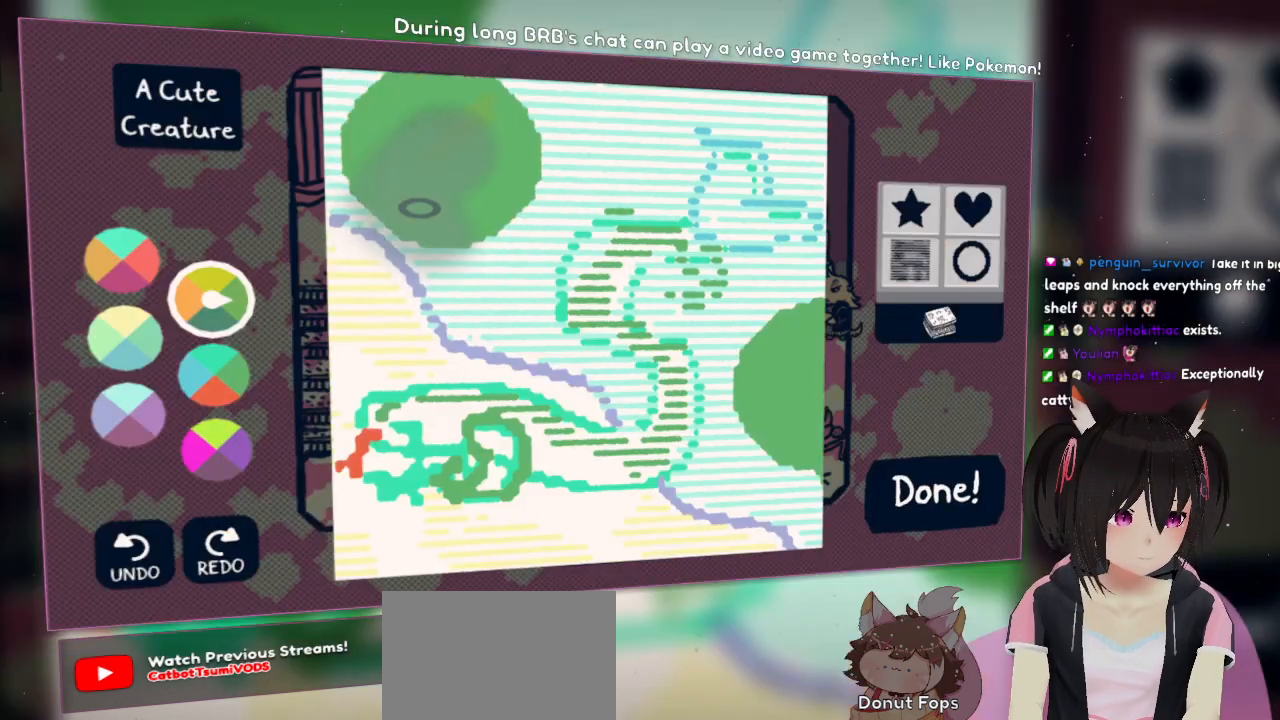
{"buttons": [], "left_stick": "center", "right_stick": "center", "events": [[17, "X", "down"], [150, "X", "up"]]}
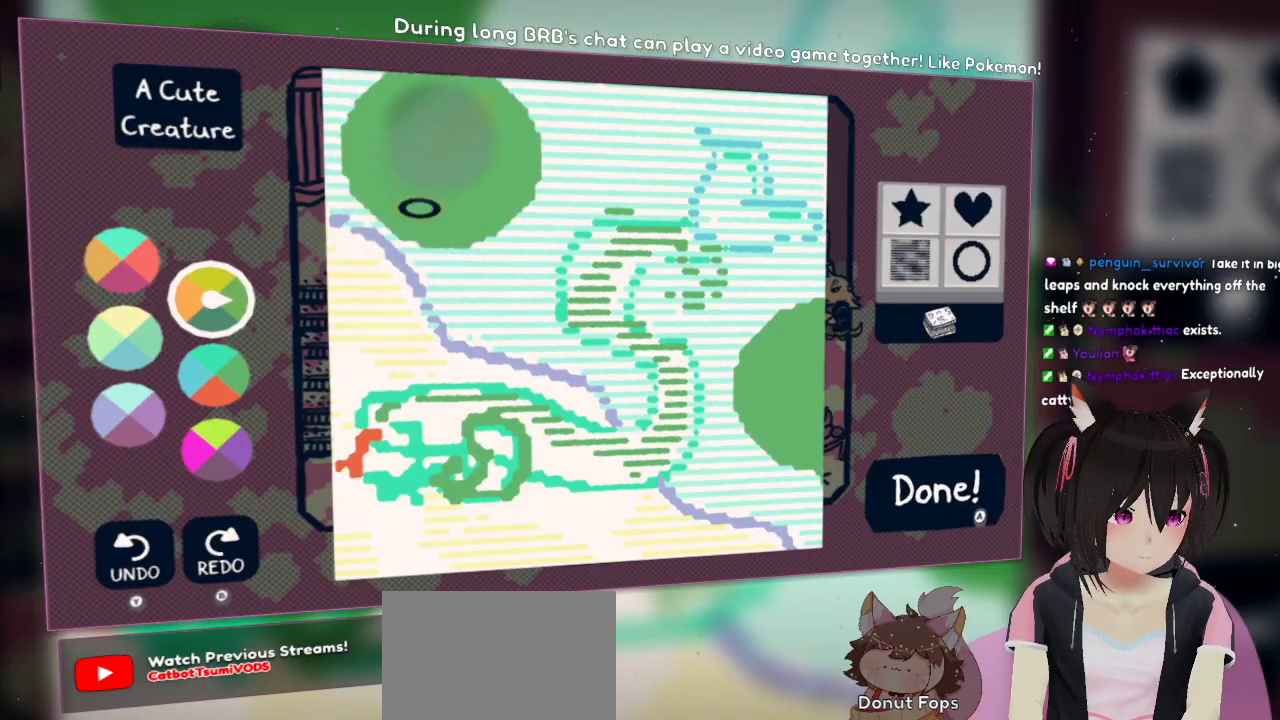
{"buttons": [], "left_stick": "center", "right_stick": "center", "events": [[233, "X", "down"], [283, "X", "up"]]}
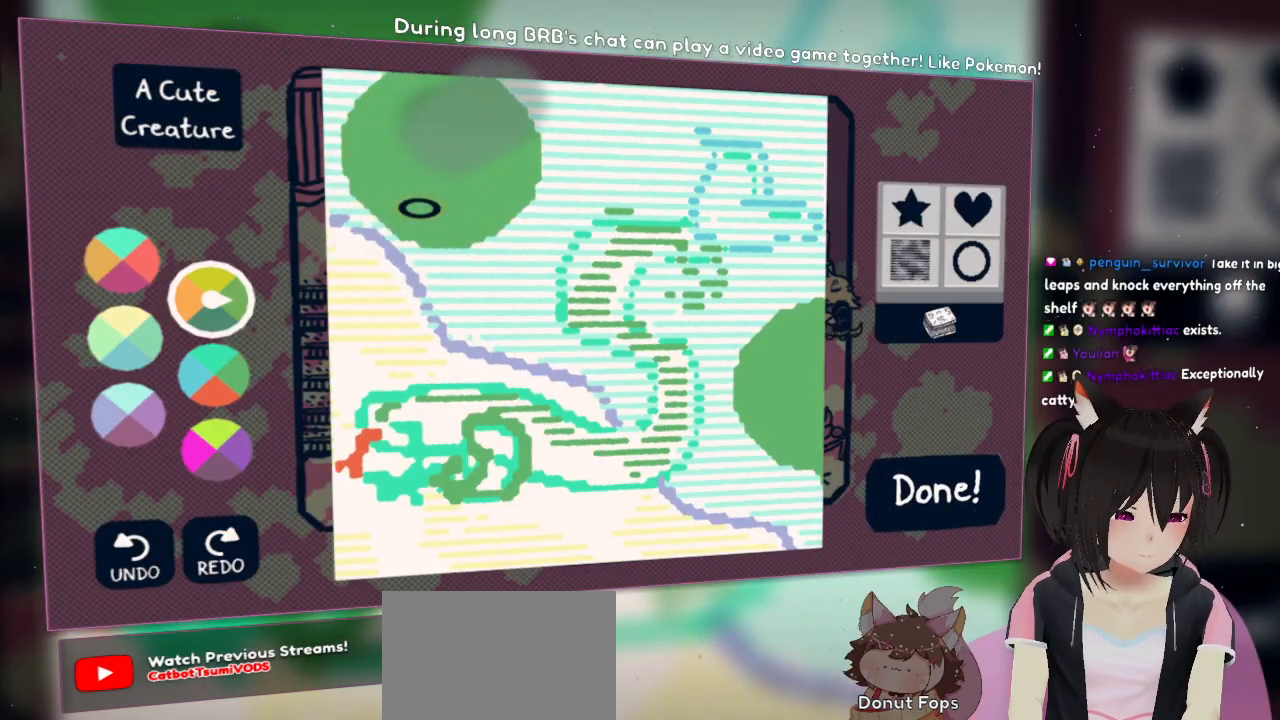
{"buttons": [], "left_stick": "center", "right_stick": "center", "events": [[17, "X", "down"], [133, "X", "up"]]}
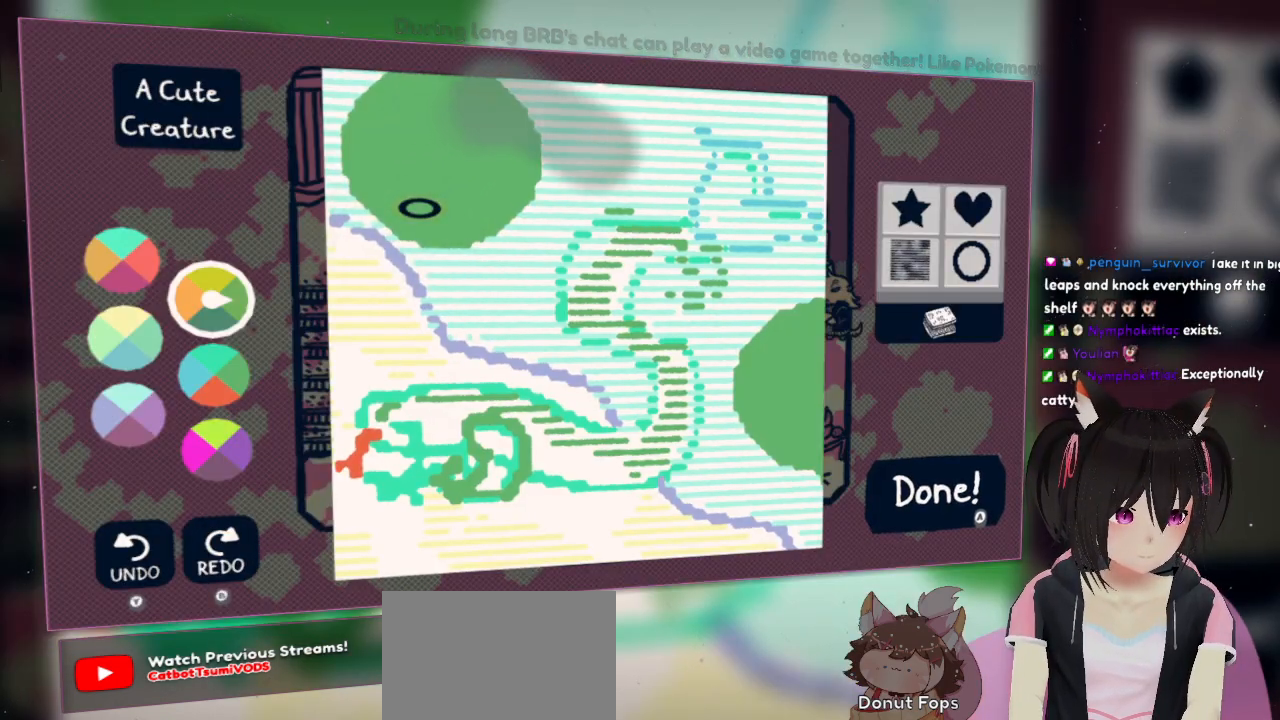
{"buttons": ["X"], "left_stick": "center", "right_stick": "center", "events": [[67, "X", "down"], [167, "X", "up"], [450, "X", "down"]]}
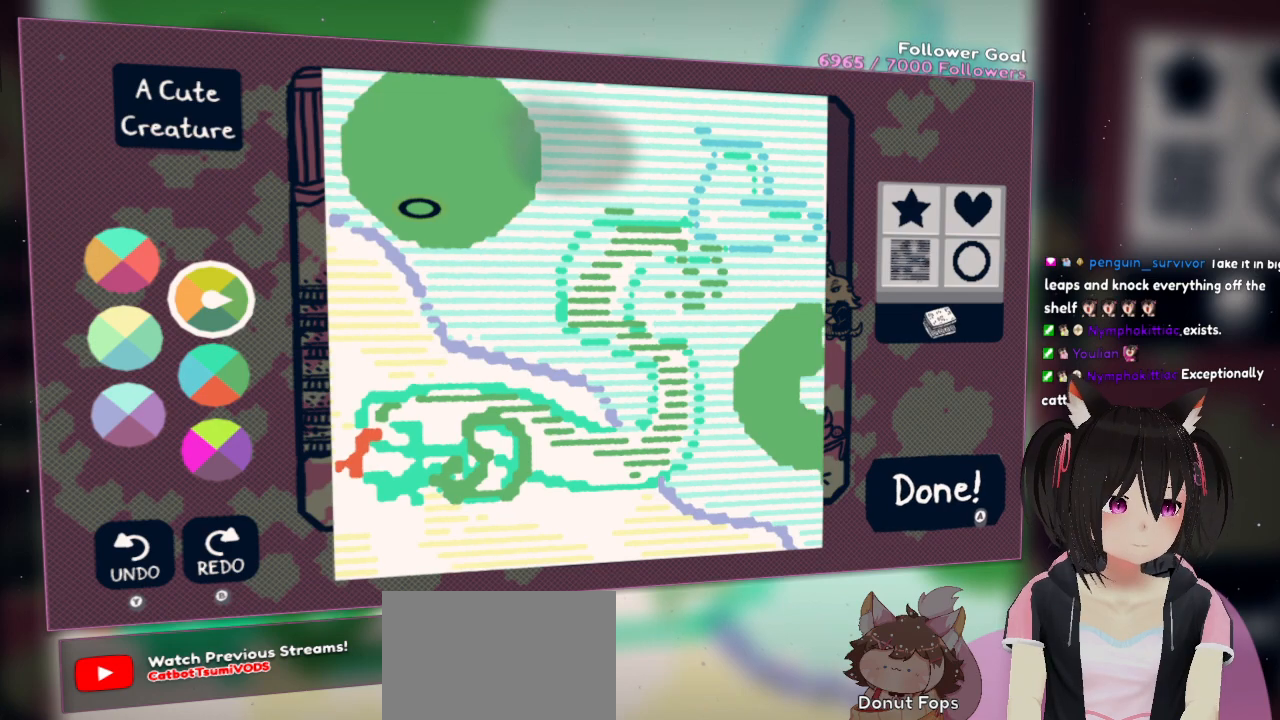
{"buttons": ["X"], "left_stick": "center", "right_stick": "center", "events": [[67, "X", "up"], [250, "X", "down"], [350, "X", "up"], [483, "X", "down"]]}
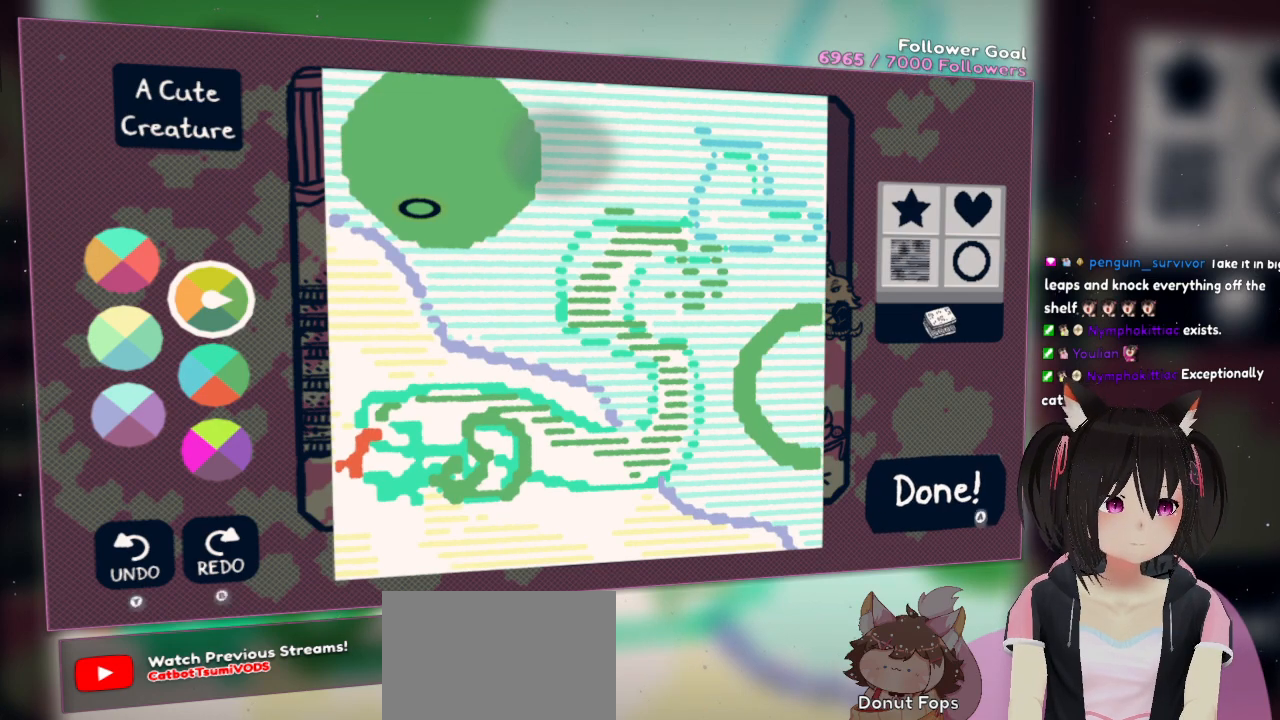
{"buttons": [], "left_stick": "center", "right_stick": "center", "events": [[100, "X", "up"], [300, "X", "down"], [383, "X", "up"]]}
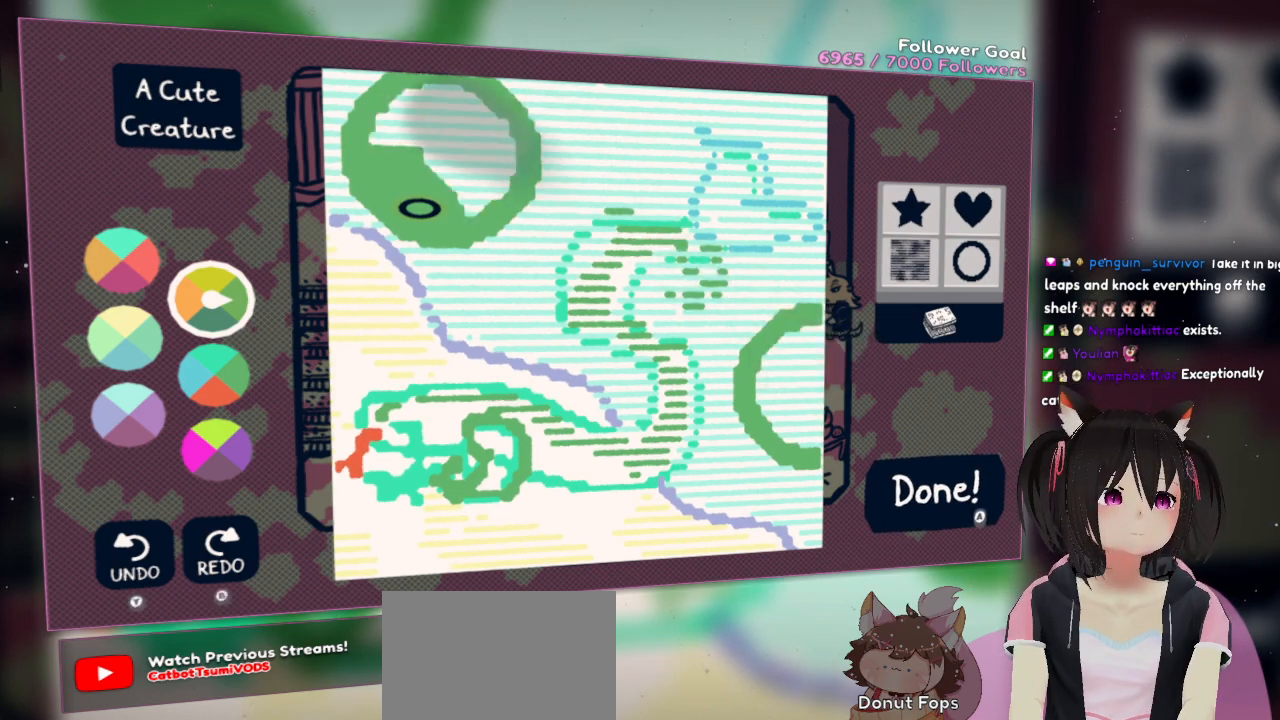
{"buttons": ["X"], "left_stick": "center", "right_stick": "center", "events": [[83, "X", "down"], [217, "X", "up"], [400, "X", "down"]]}
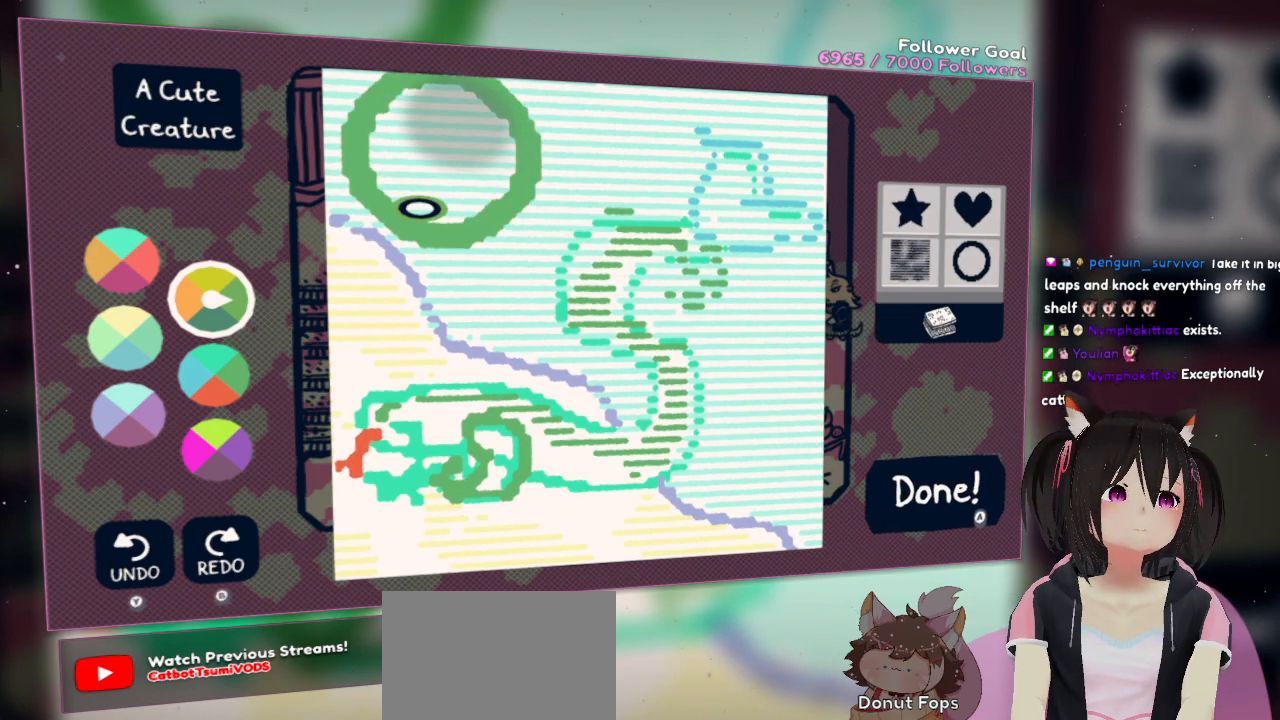
{"buttons": [], "left_stick": "center", "right_stick": "center", "events": [[17, "X", "up"], [217, "X", "down"], [350, "X", "up"]]}
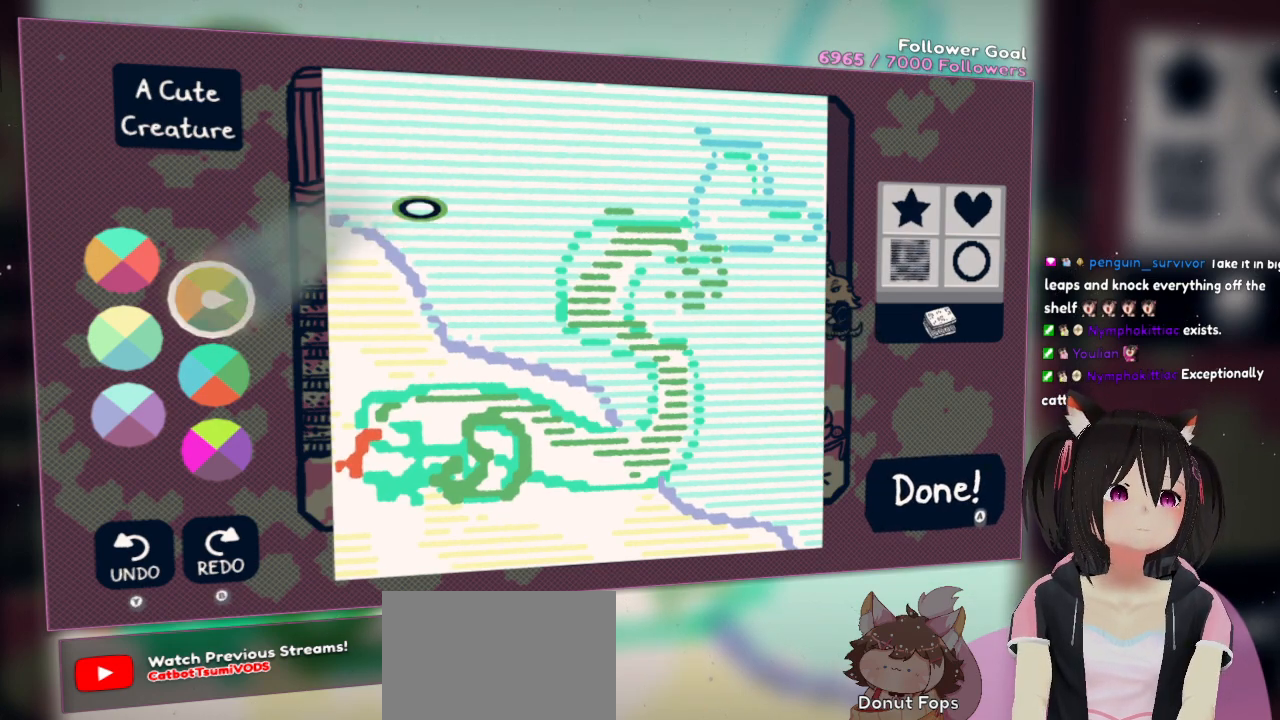
{"buttons": [], "left_stick": "center", "right_stick": "down-right", "events": [[50, "right_stick", "down-left"], [483, "right_stick", "down-right"]]}
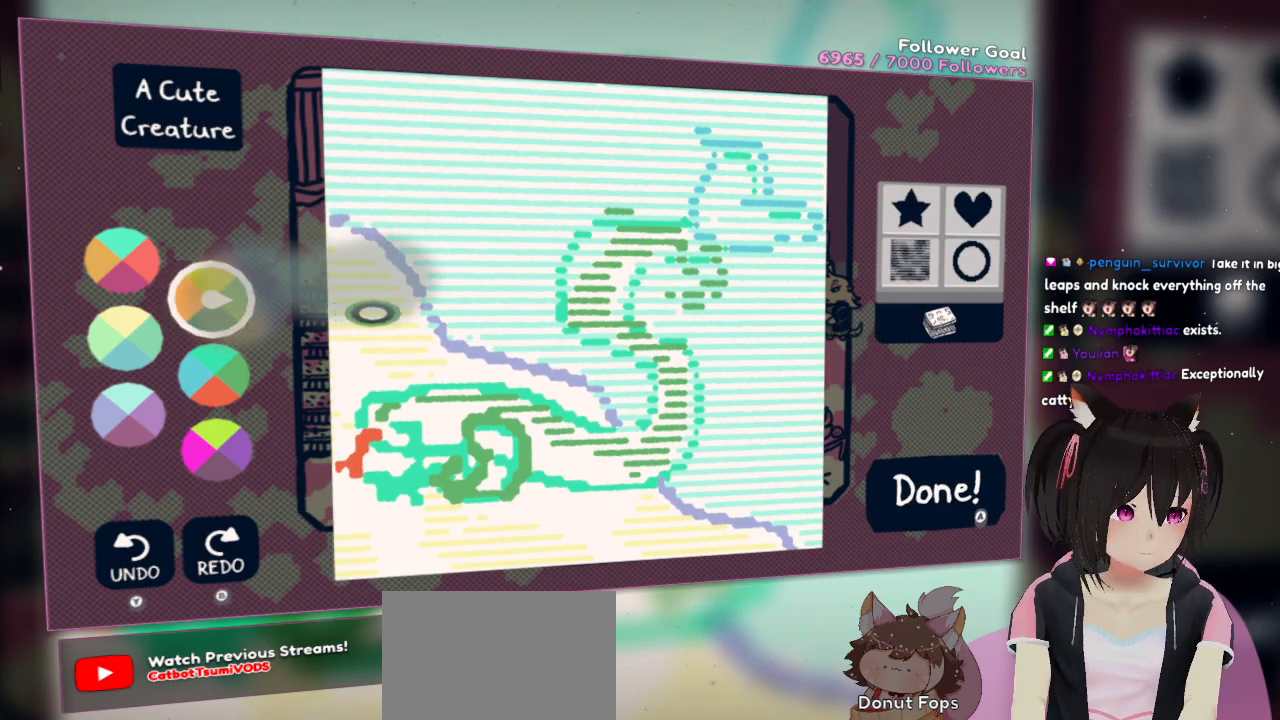
{"buttons": [], "left_stick": "center", "right_stick": "right", "events": [[17, "right_stick", "right"]]}
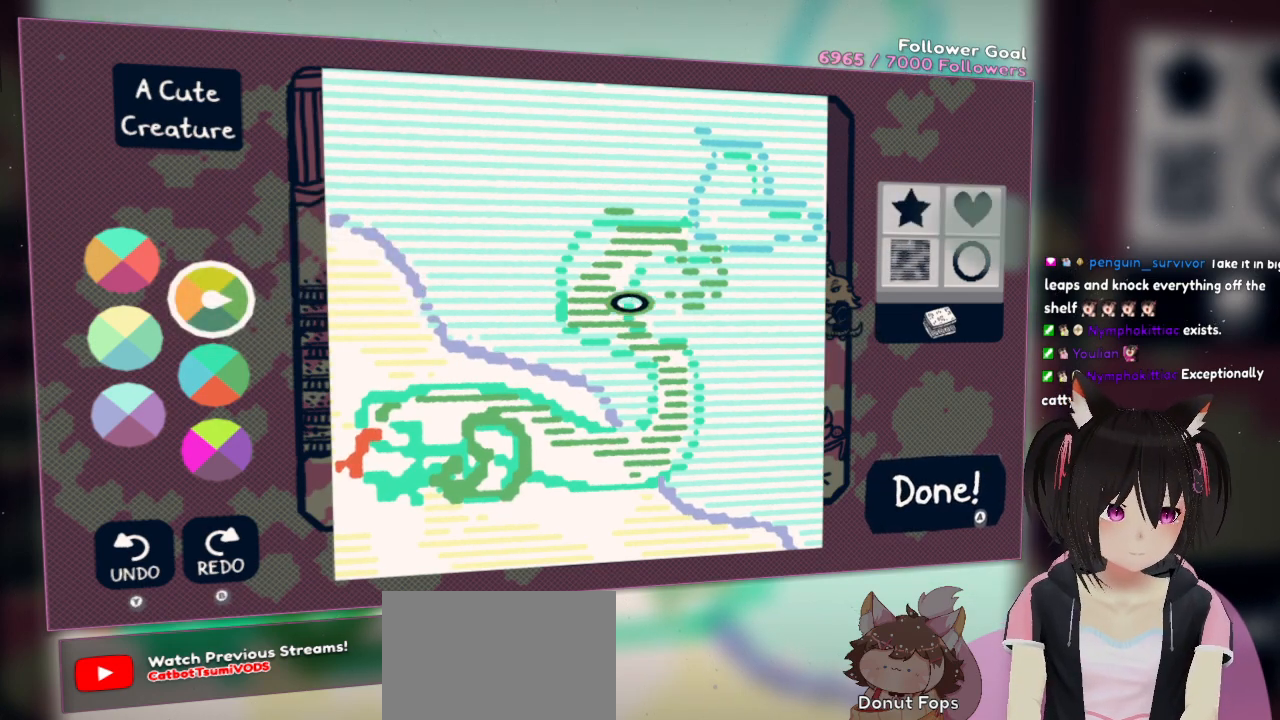
{"buttons": [], "left_stick": "center", "right_stick": "right", "events": []}